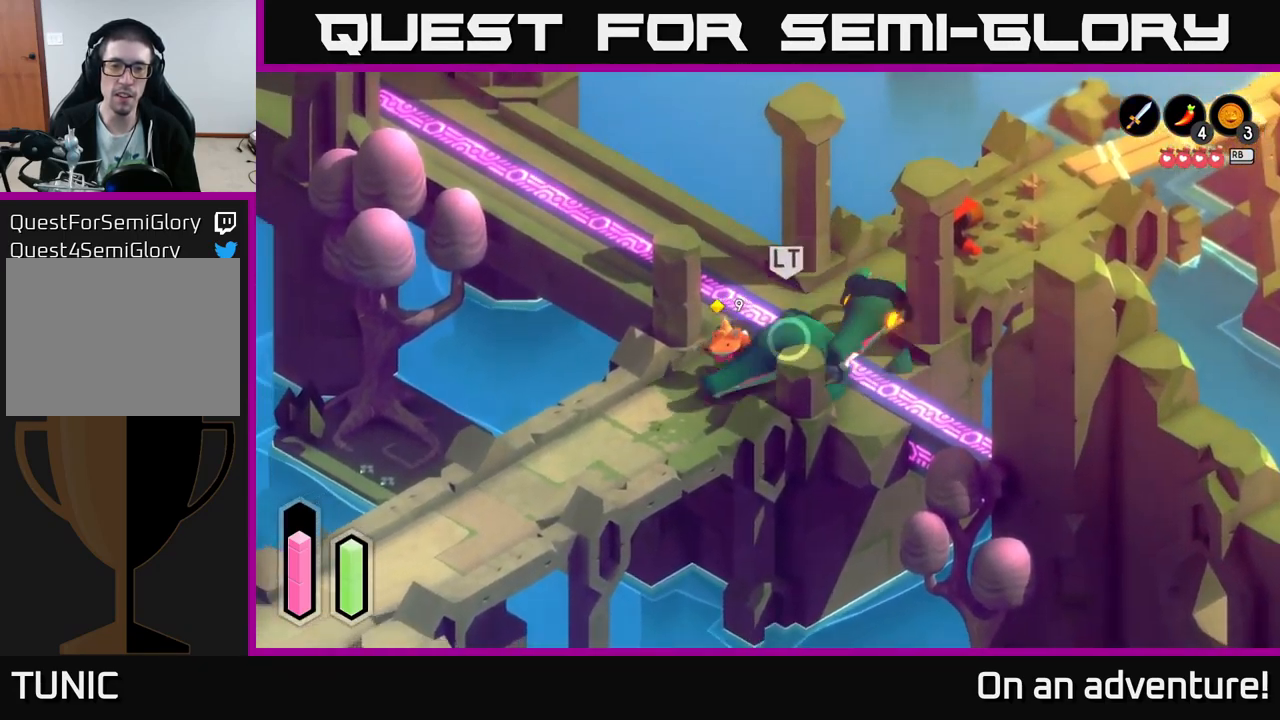
Gameplay with a controller (Xbox layout); each line is a JSON object with the inputs held at the frame after it. "events" lists button and stick changes between this image and that frame as [ms after this image, input, new state], when the widget could be followed in between.
{"buttons": ["L2"], "left_stick": "down-left", "right_stick": "center", "events": [[50, "L2", "down"], [167, "A", "down"], [217, "A", "up"], [317, "A", "down"], [367, "A", "up"], [417, "A", "down"], [484, "A", "up"]]}
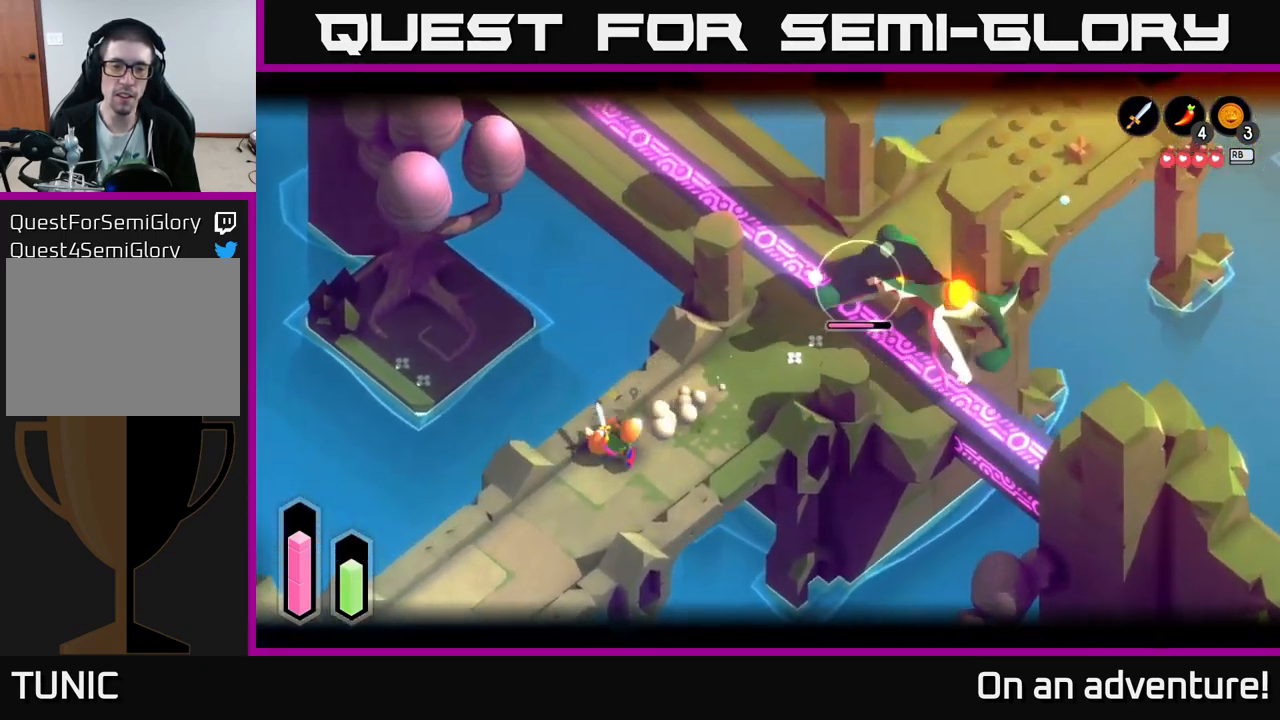
{"buttons": ["L2"], "left_stick": "right", "right_stick": "center", "events": [[500, "left_stick", "right"]]}
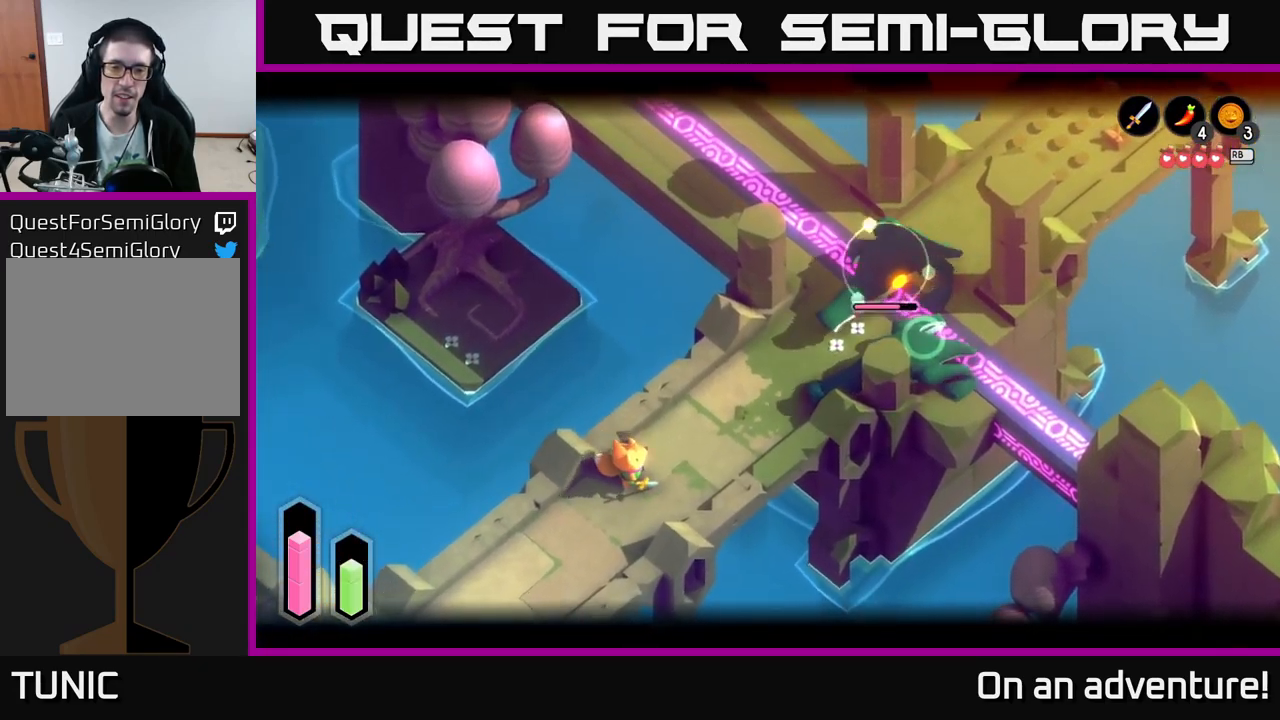
{"buttons": ["L2"], "left_stick": "up-right", "right_stick": "center", "events": [[167, "left_stick", "up-right"], [300, "X", "down"], [384, "X", "up"]]}
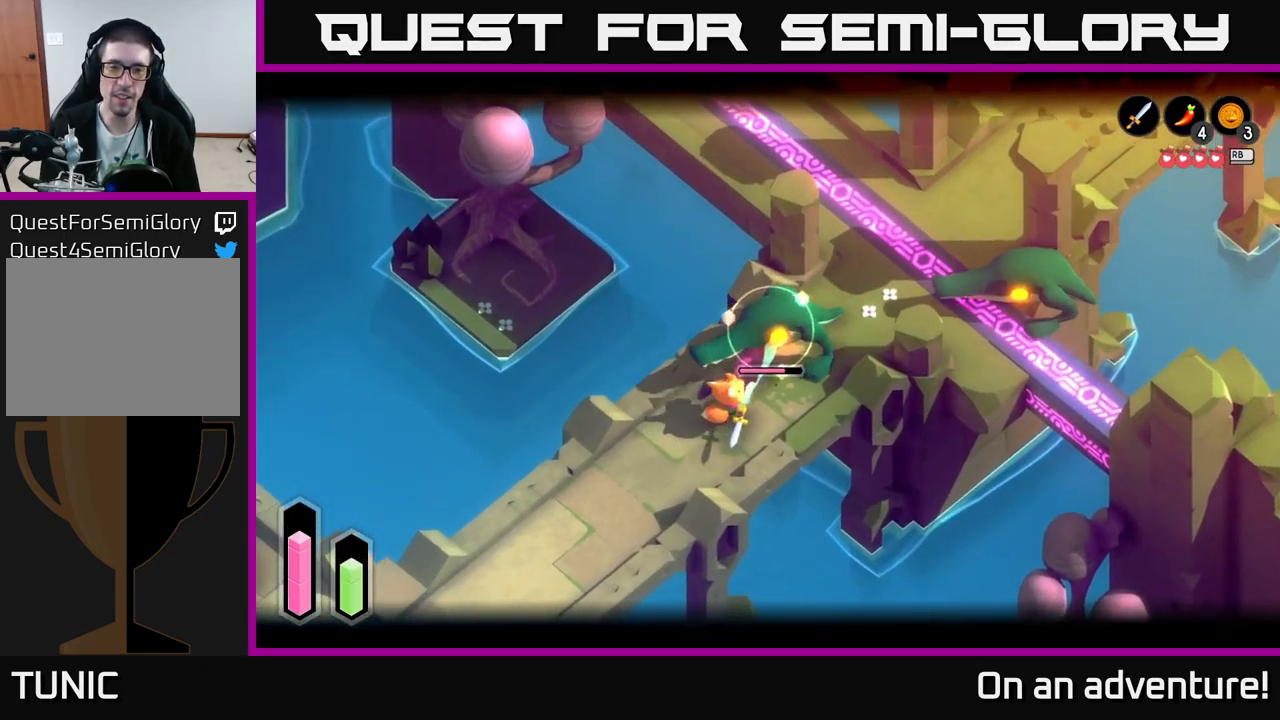
{"buttons": ["L2"], "left_stick": "down-left", "right_stick": "center", "events": [[84, "X", "down"], [150, "X", "up"], [200, "left_stick", "center"], [400, "left_stick", "down-left"], [433, "A", "down"], [500, "A", "up"]]}
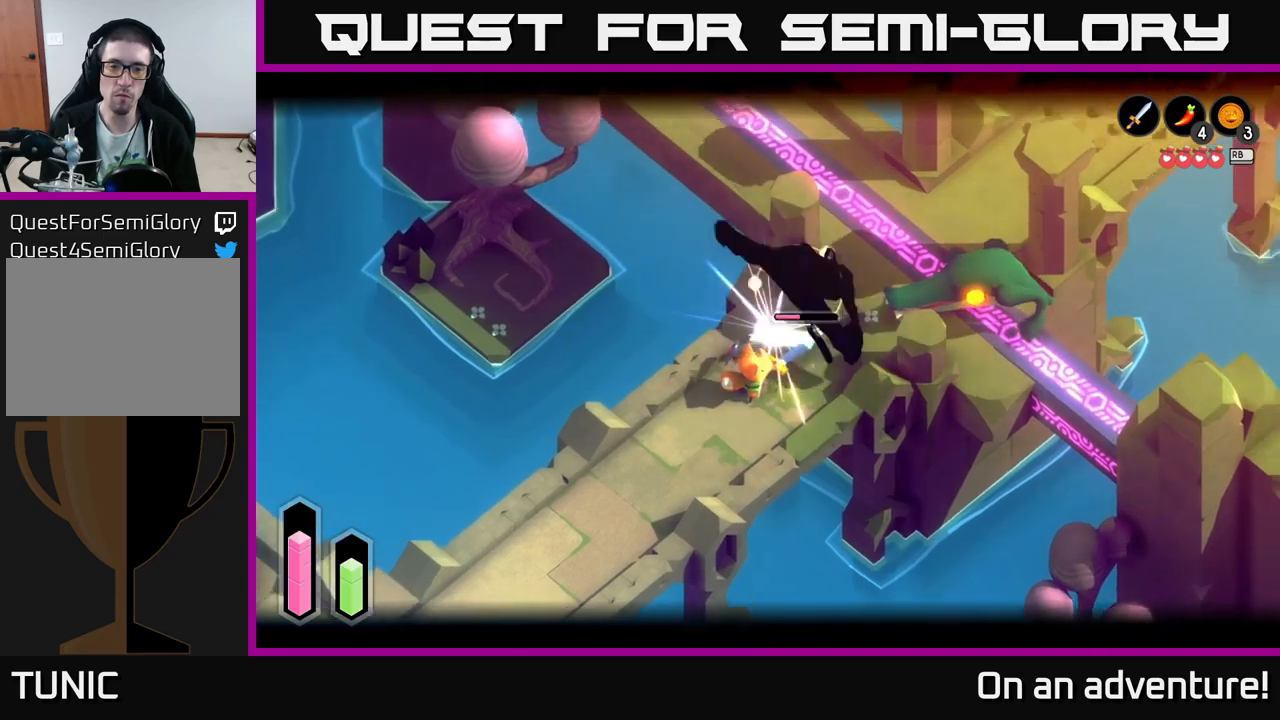
{"buttons": ["A", "L2"], "left_stick": "down-left", "right_stick": "center", "events": [[34, "A", "down"], [117, "A", "up"], [167, "A", "down"], [267, "A", "up"], [334, "A", "down"], [400, "A", "up"], [484, "A", "down"]]}
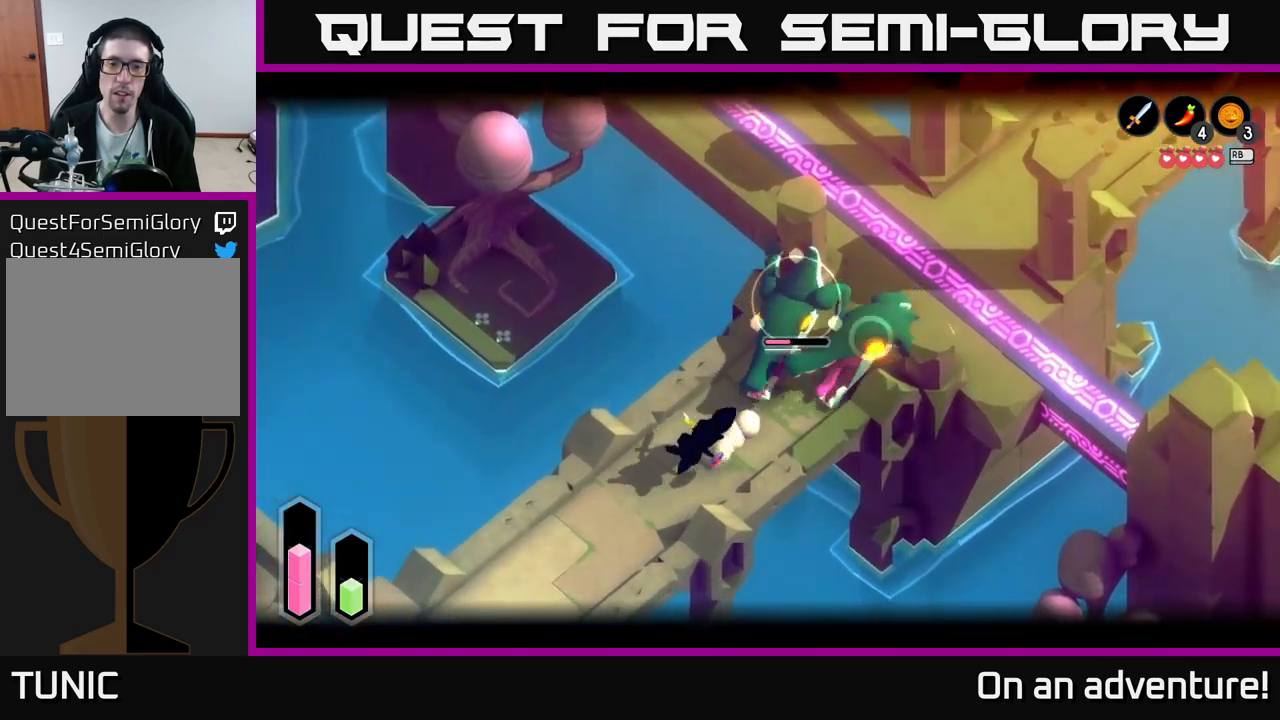
{"buttons": ["L2"], "left_stick": "up-right", "right_stick": "center", "events": [[50, "A", "up"], [150, "A", "down"], [250, "A", "up"], [384, "left_stick", "center"], [434, "left_stick", "up-right"]]}
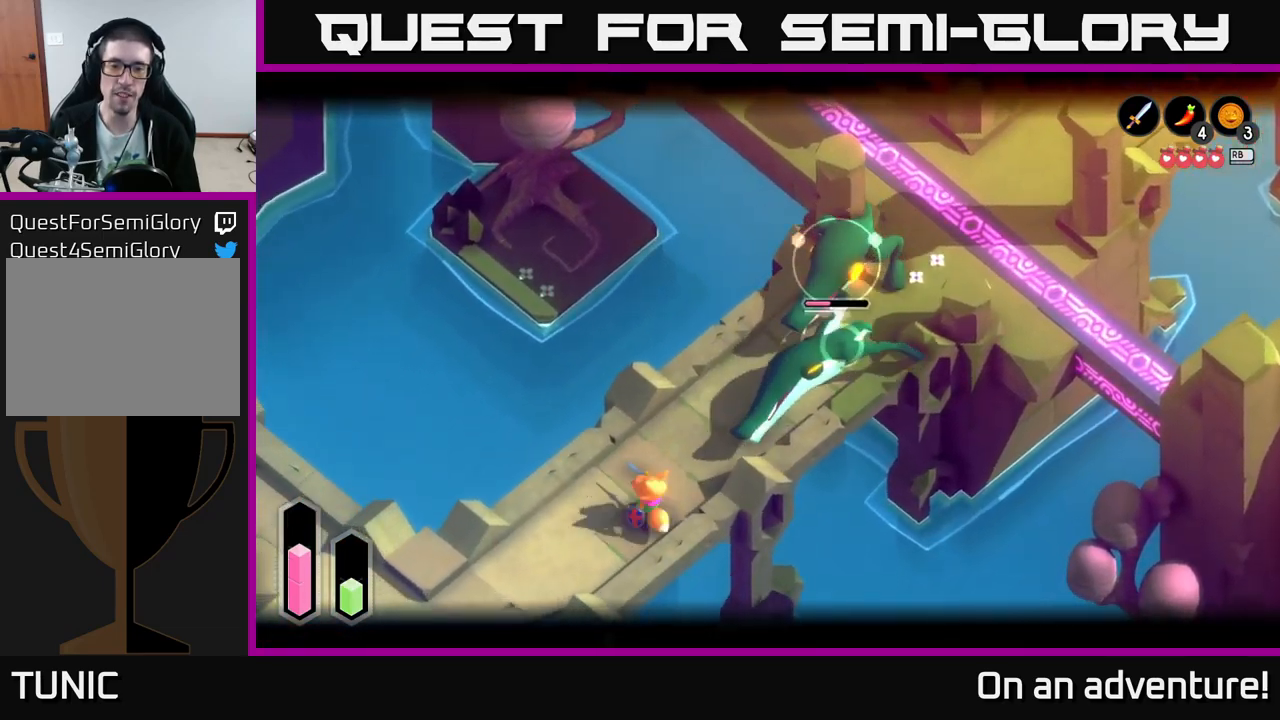
{"buttons": ["L2"], "left_stick": "up-right", "right_stick": "center", "events": [[84, "L2", "up"], [217, "L2", "down"], [400, "X", "down"], [467, "X", "up"]]}
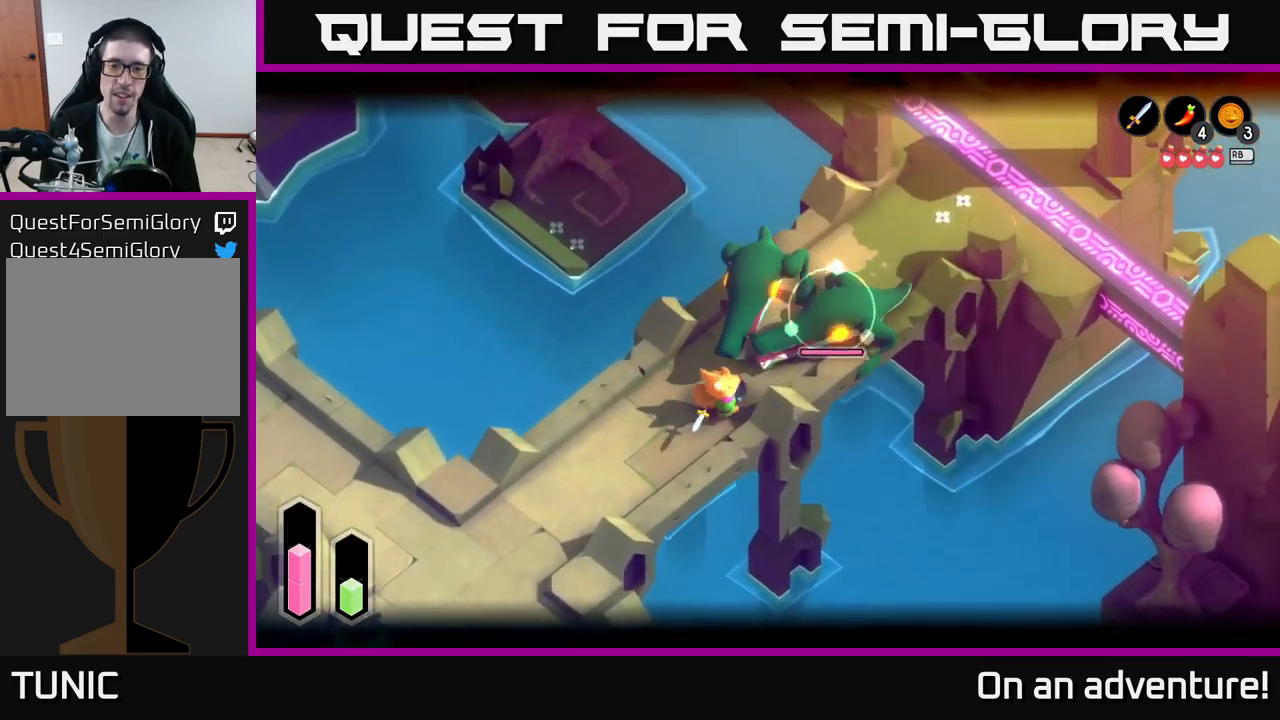
{"buttons": ["L2"], "left_stick": "left", "right_stick": "center", "events": [[200, "left_stick", "center"], [367, "left_stick", "left"]]}
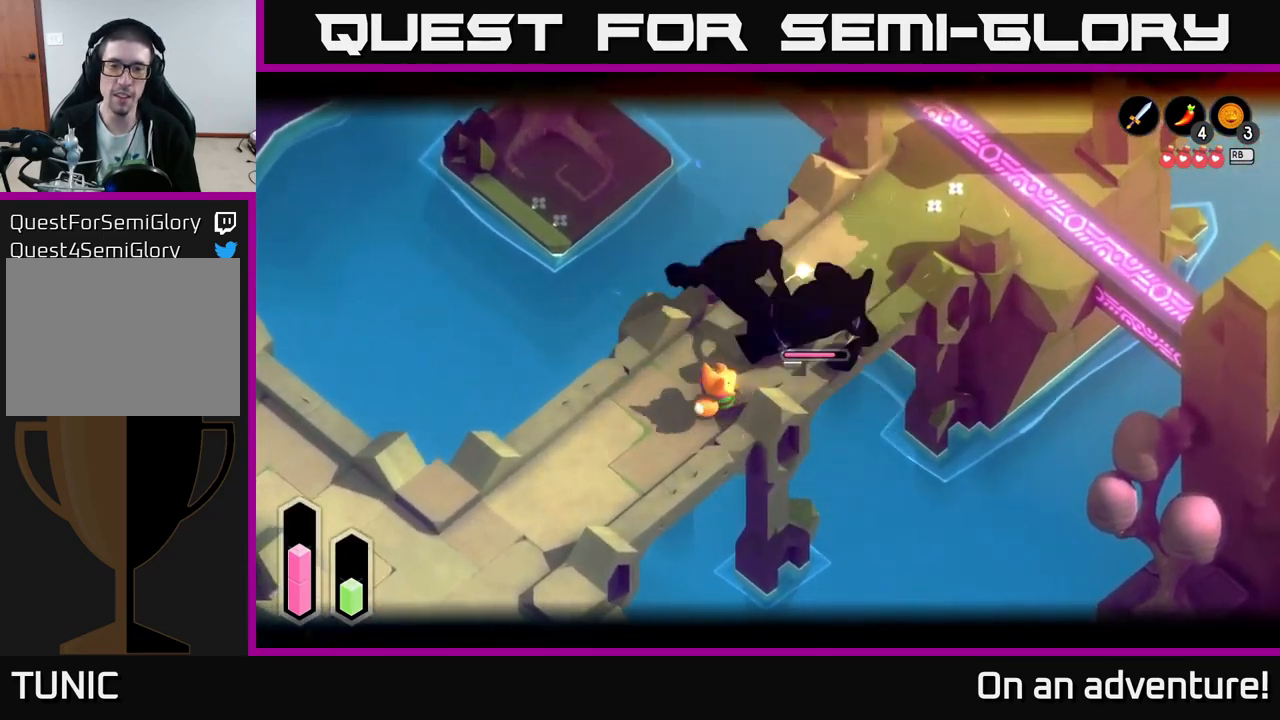
{"buttons": ["L2"], "left_stick": "down-left", "right_stick": "center", "events": [[67, "A", "down"], [84, "left_stick", "down-left"], [134, "A", "up"], [217, "A", "down"], [284, "A", "up"], [367, "A", "down"], [417, "A", "up"]]}
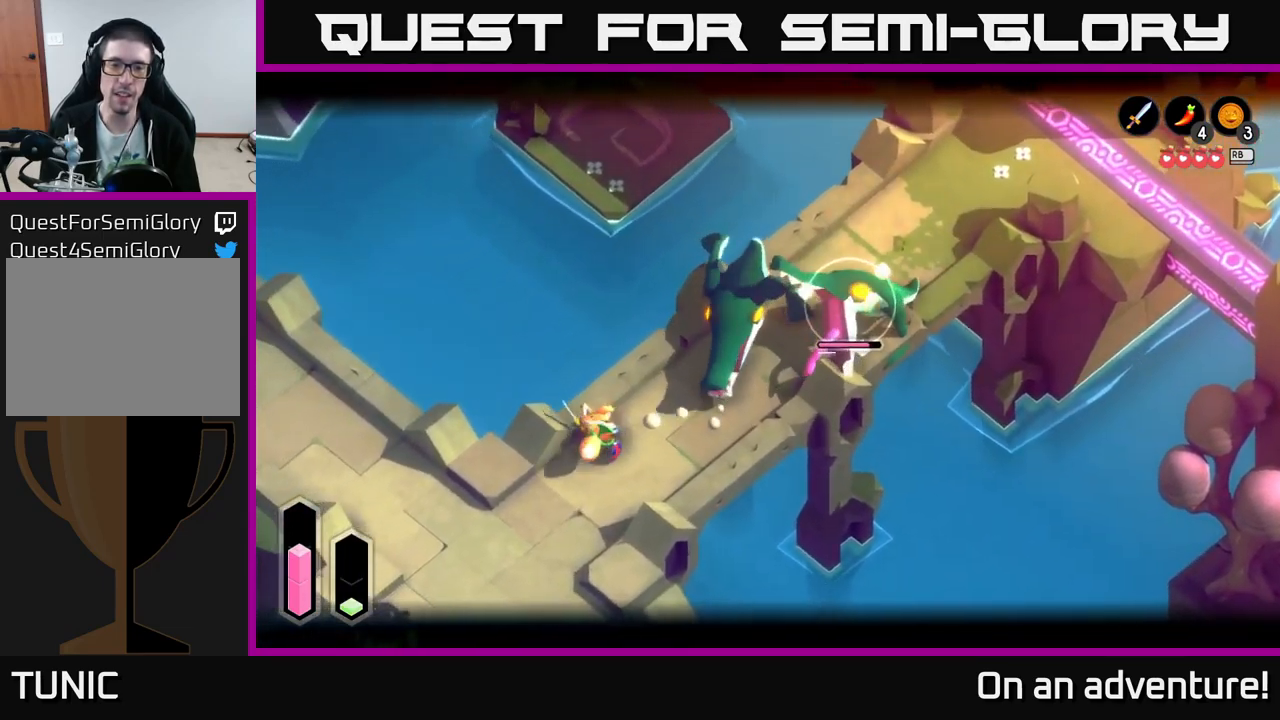
{"buttons": ["L2"], "left_stick": "down", "right_stick": "center", "events": [[34, "left_stick", "down"]]}
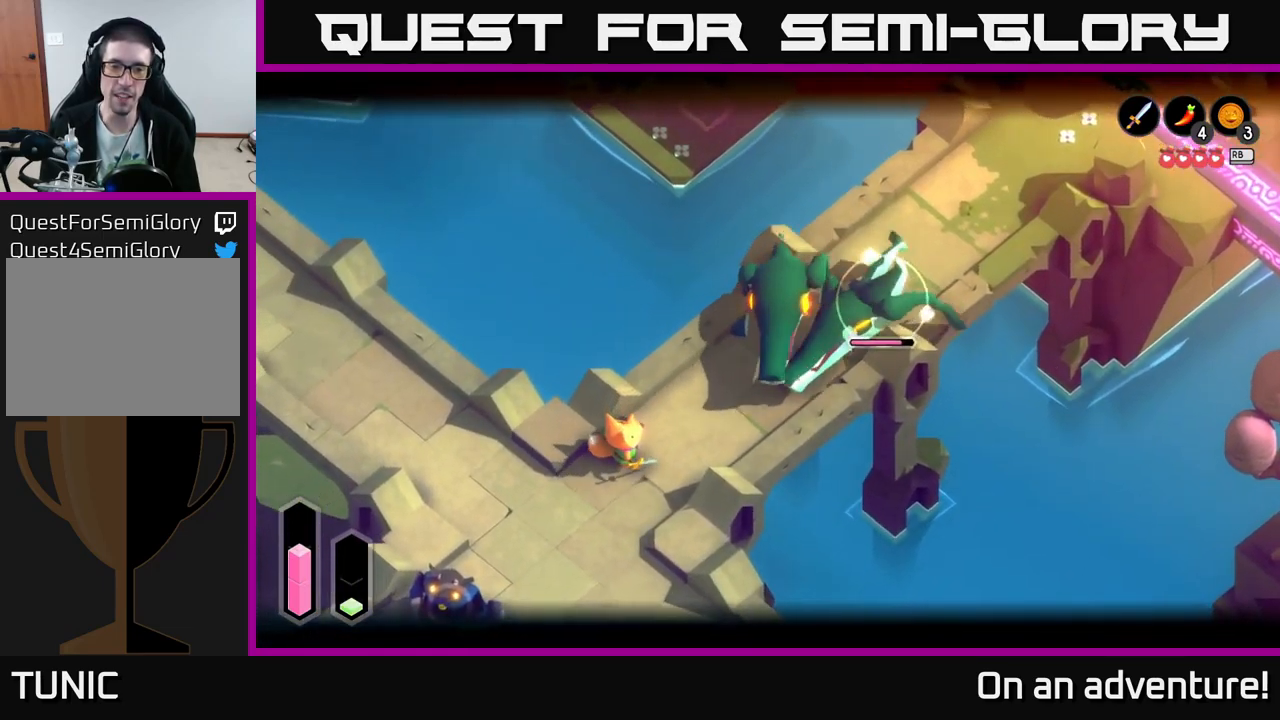
{"buttons": [], "left_stick": "down-left", "right_stick": "center", "events": [[134, "L2", "up"], [184, "left_stick", "down-left"]]}
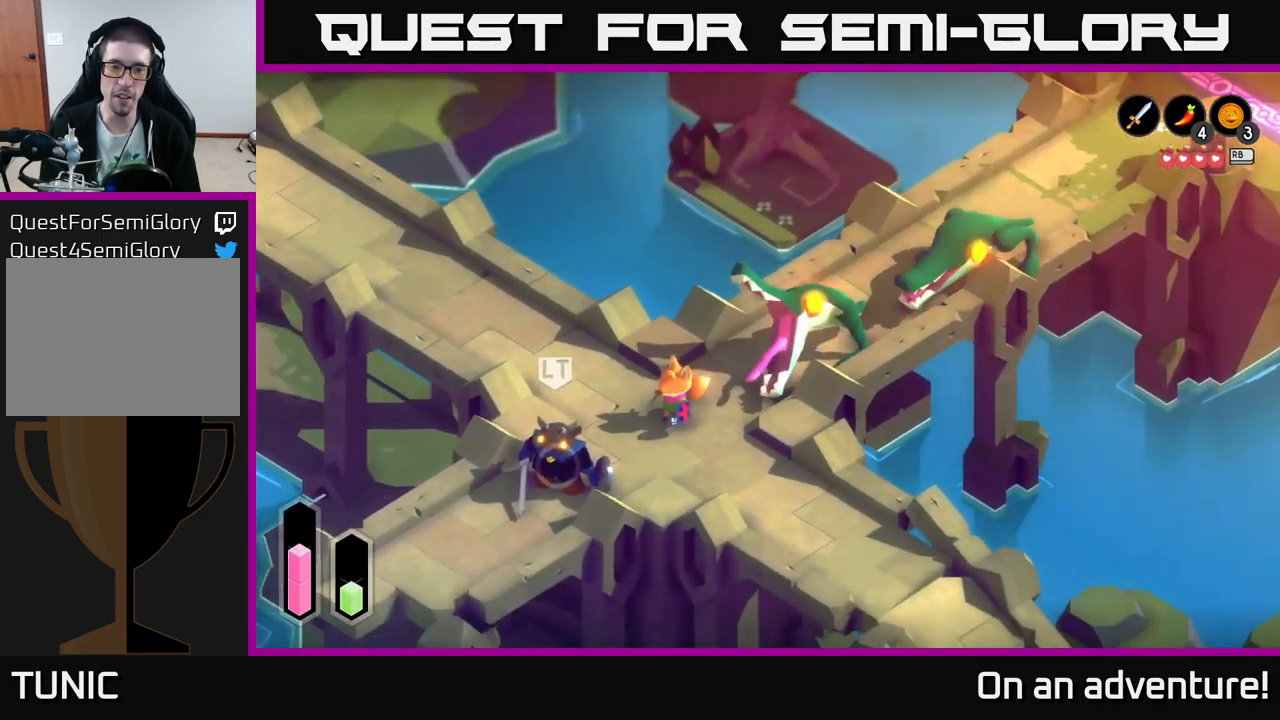
{"buttons": [], "left_stick": "down-left", "right_stick": "center", "events": []}
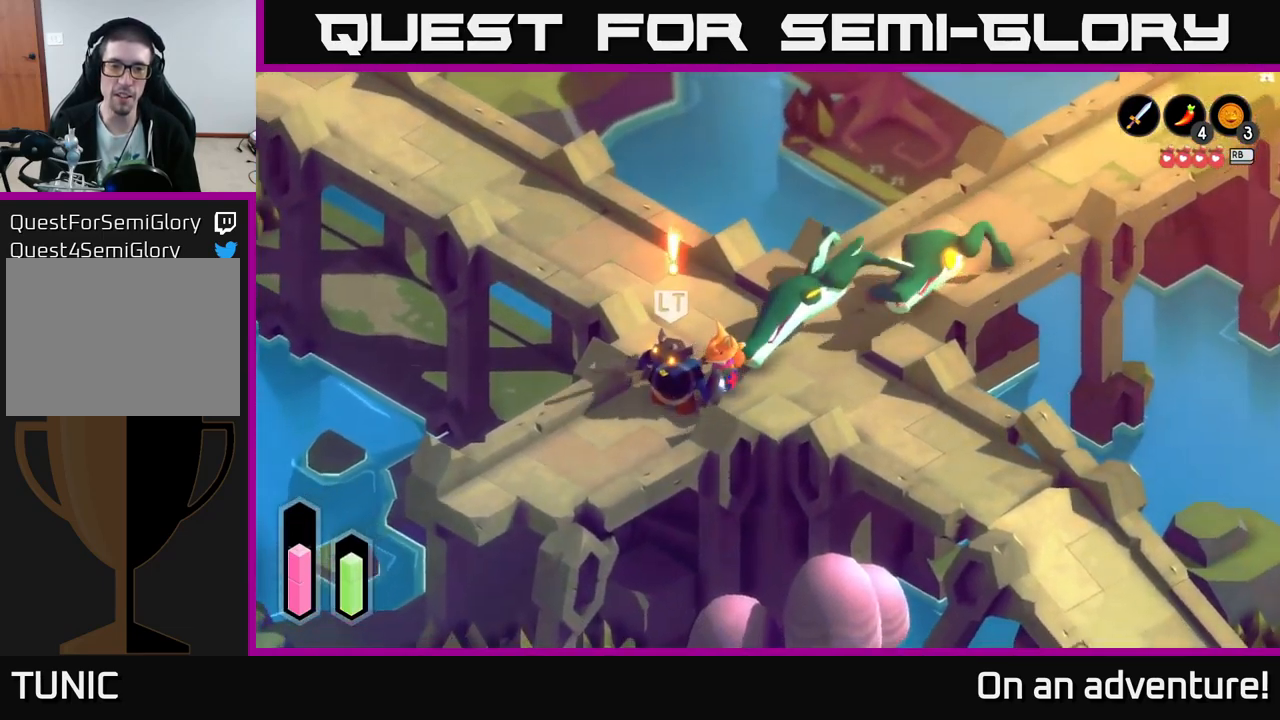
{"buttons": ["L2"], "left_stick": "down-right", "right_stick": "center", "events": [[100, "left_stick", "down-right"], [217, "left_stick", "right"], [367, "L2", "down"], [500, "left_stick", "down-right"]]}
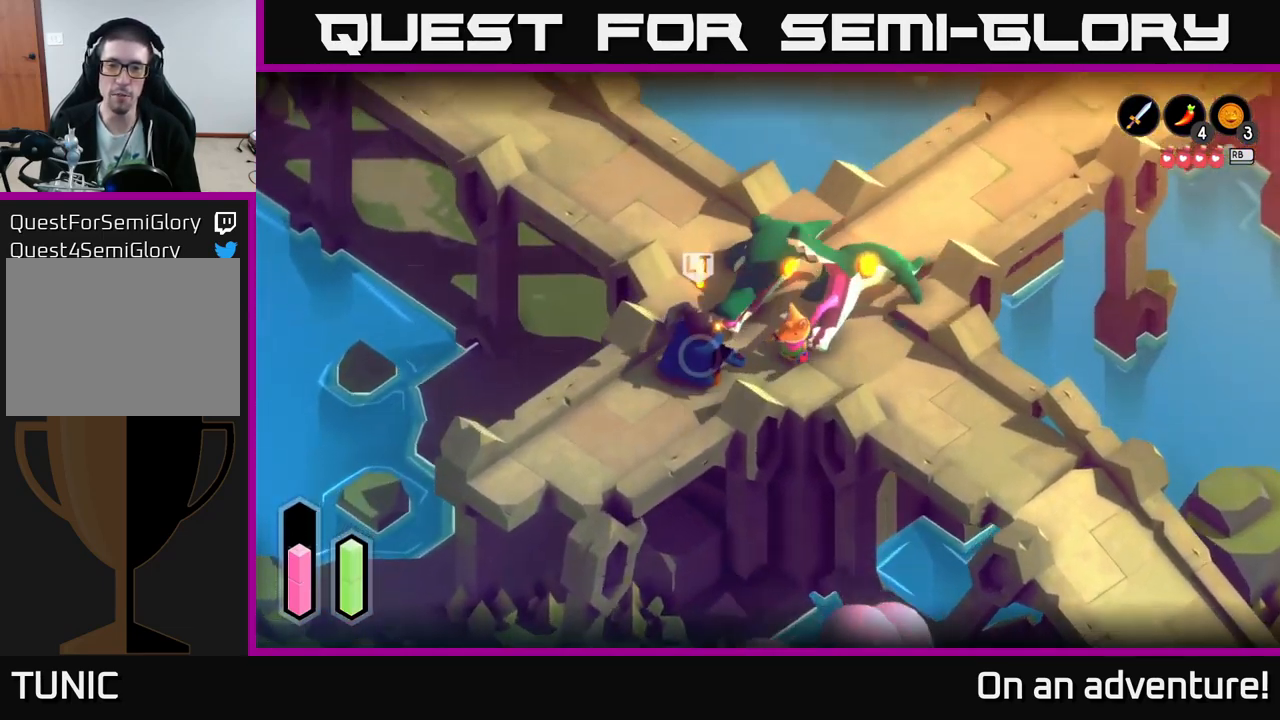
{"buttons": ["A"], "left_stick": "down-right", "right_stick": "center", "events": [[34, "L2", "up"], [100, "A", "down"], [200, "A", "up"], [267, "A", "down"], [334, "A", "up"], [484, "A", "down"]]}
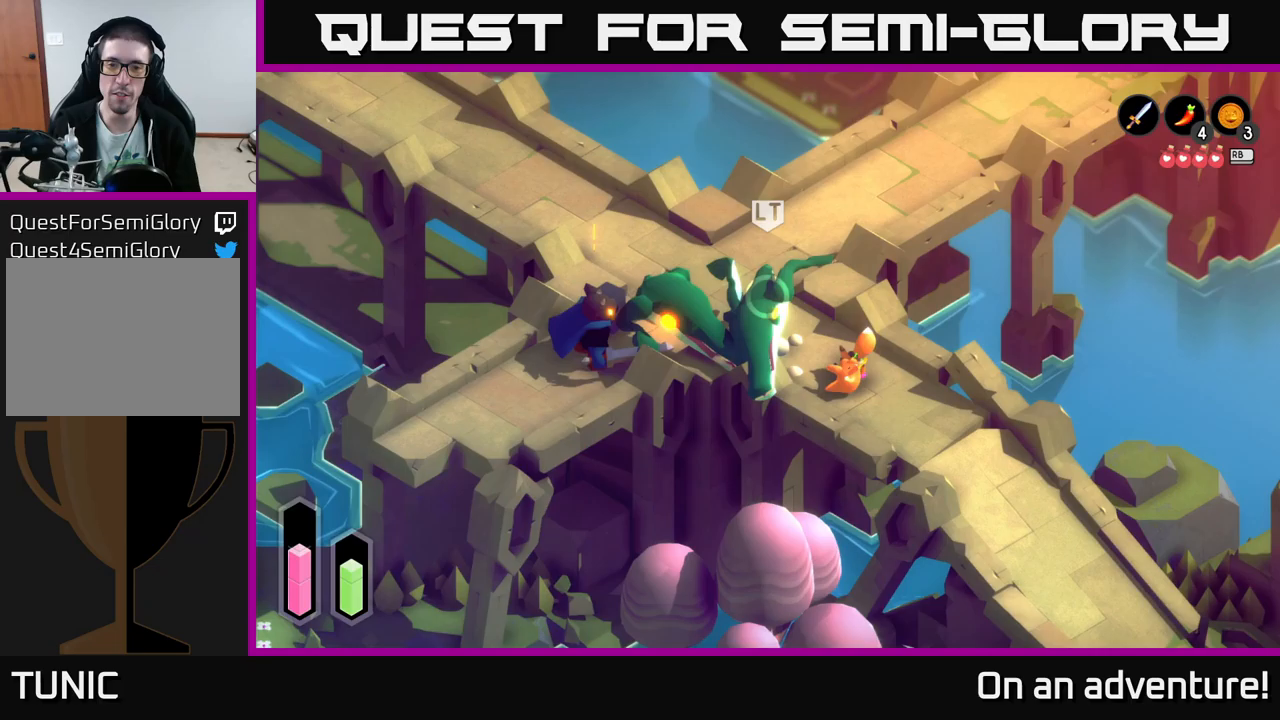
{"buttons": ["A"], "left_stick": "down-right", "right_stick": "center", "events": []}
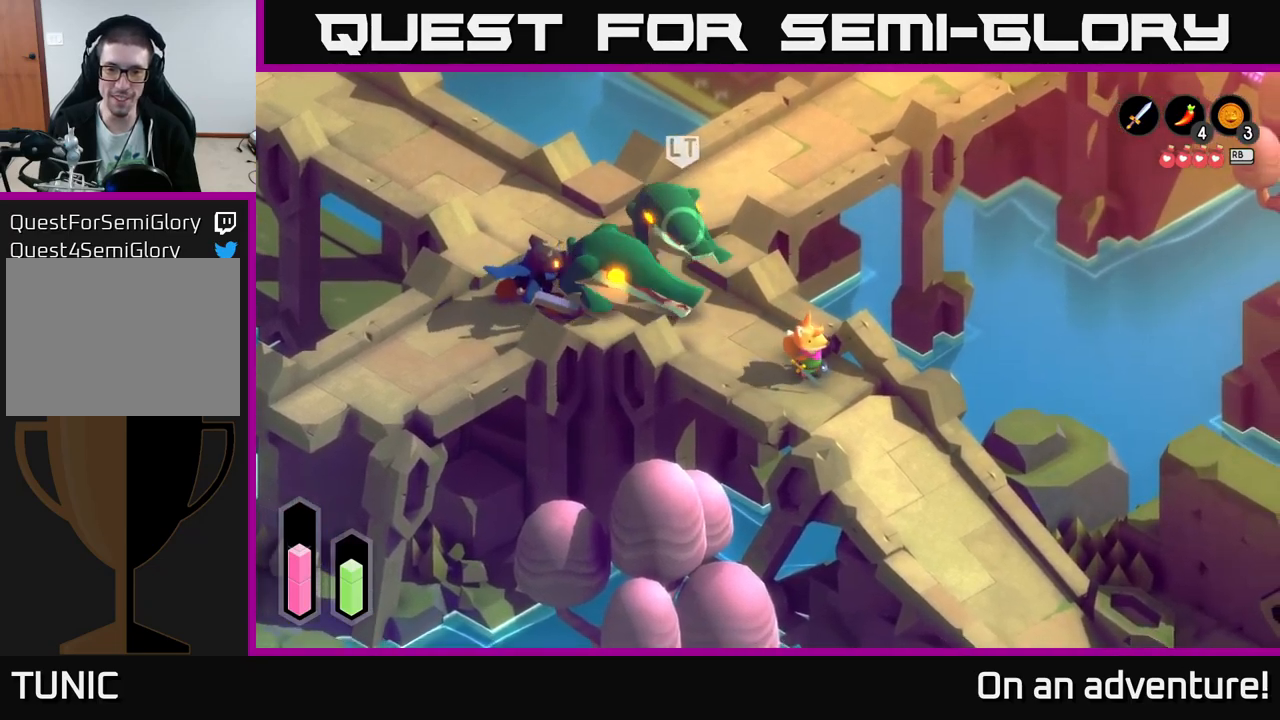
{"buttons": ["A"], "left_stick": "down-right", "right_stick": "center", "events": [[200, "A", "up"], [300, "A", "down"]]}
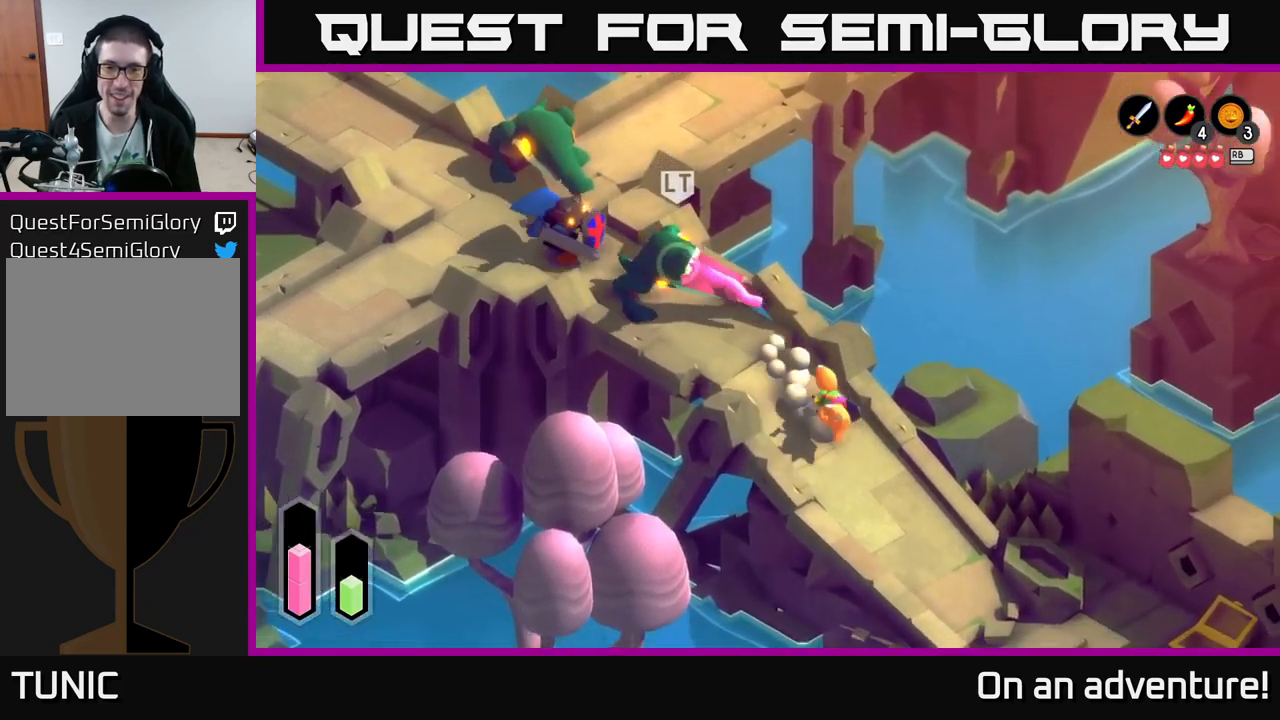
{"buttons": ["A"], "left_stick": "down-right", "right_stick": "center", "events": []}
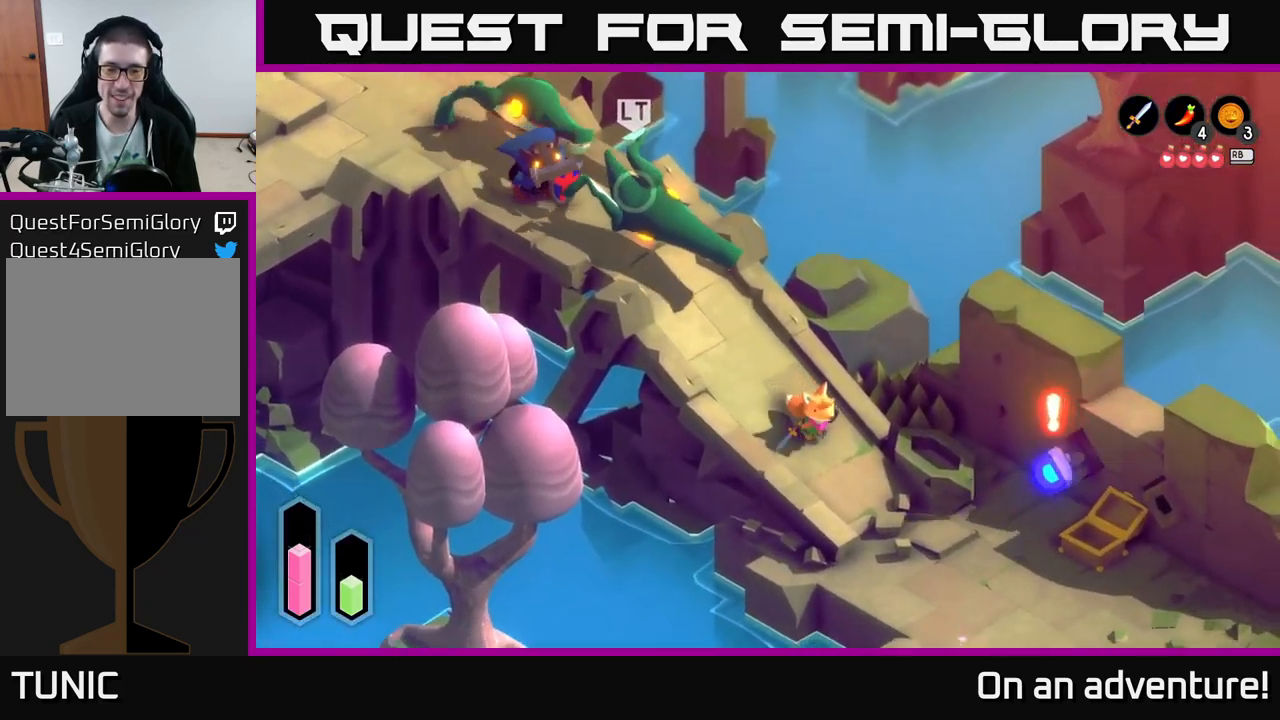
{"buttons": ["A"], "left_stick": "down-right", "right_stick": "center", "events": []}
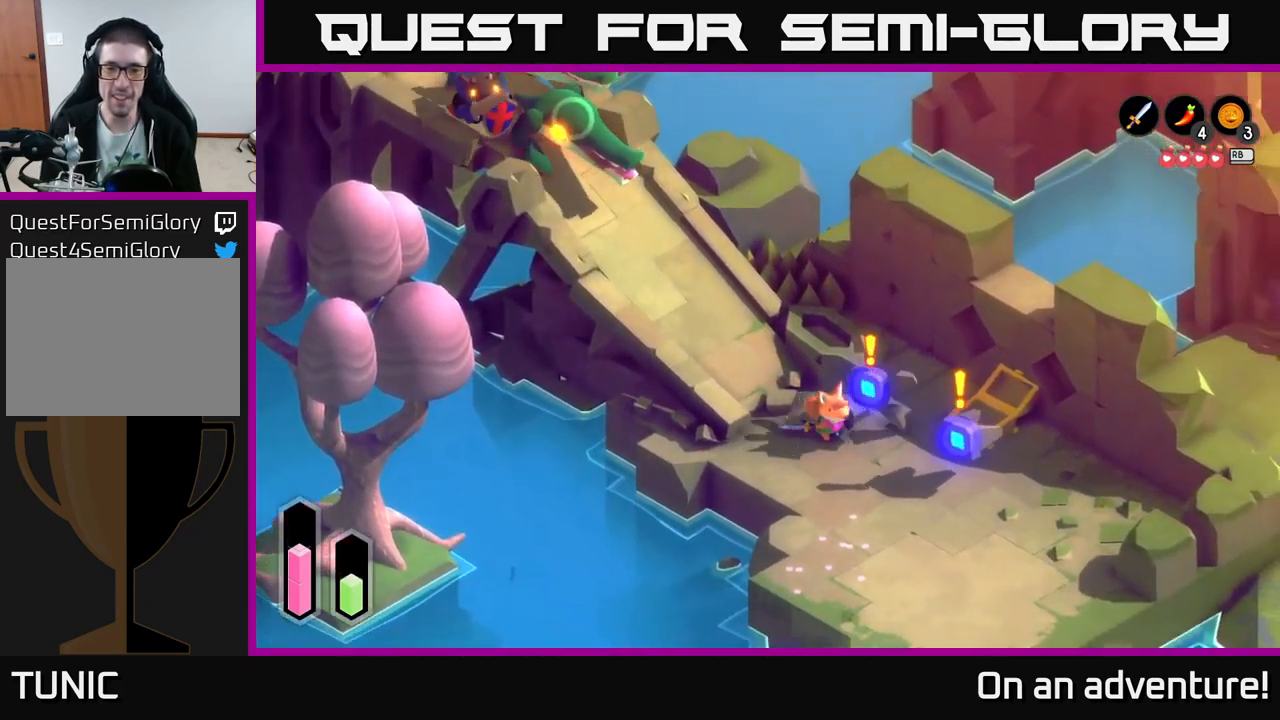
{"buttons": ["A"], "left_stick": "down-right", "right_stick": "center", "events": []}
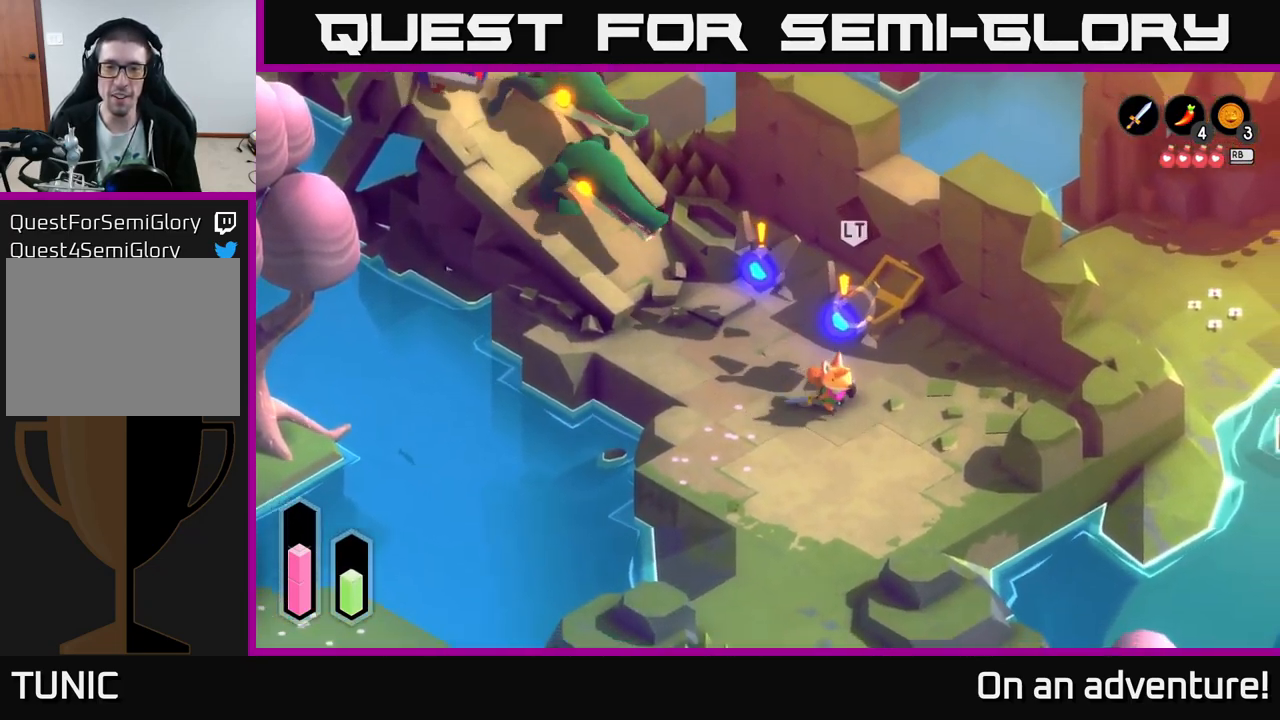
{"buttons": ["A"], "left_stick": "down-left", "right_stick": "center", "events": [[450, "left_stick", "down-left"]]}
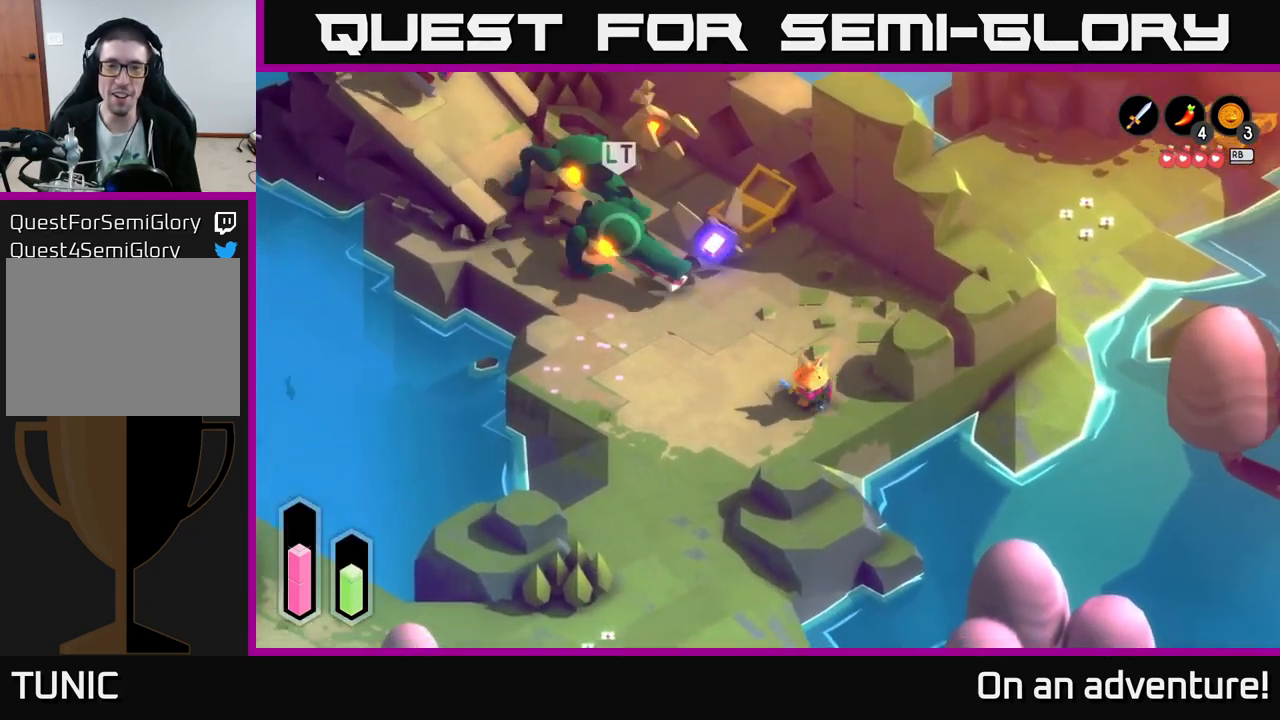
{"buttons": ["A"], "left_stick": "down-left", "right_stick": "center", "events": []}
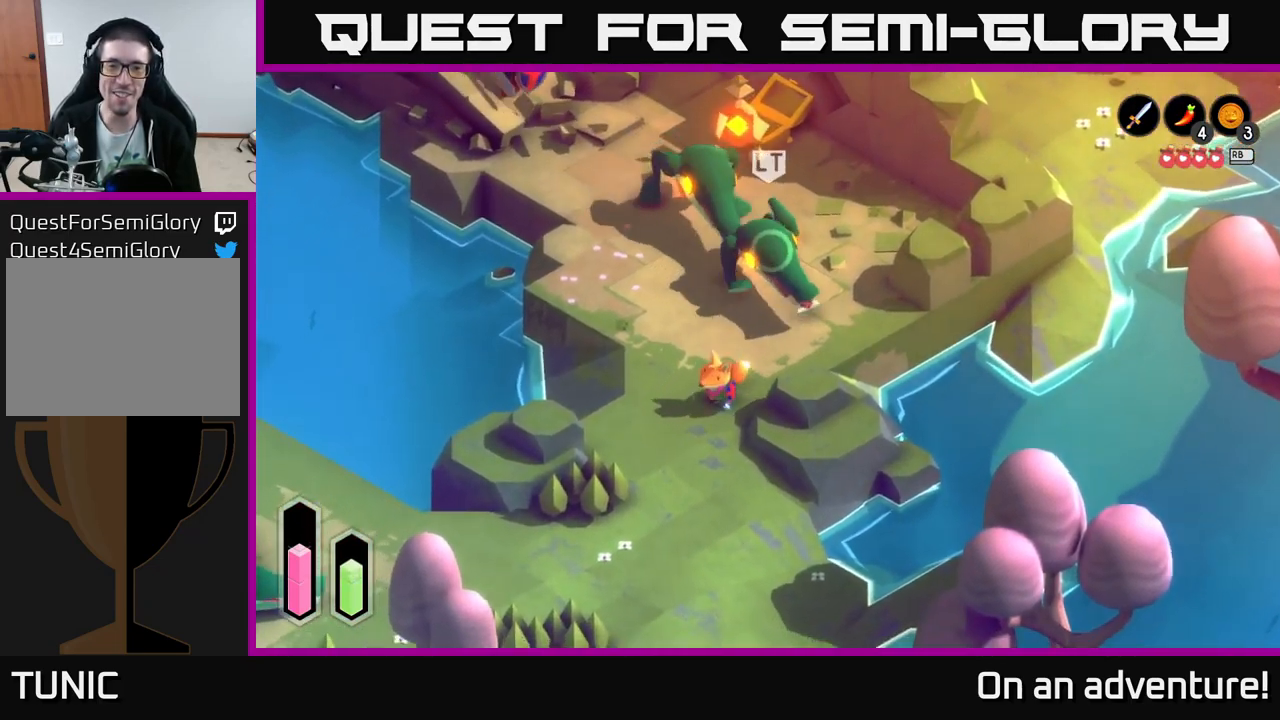
{"buttons": ["A"], "left_stick": "down", "right_stick": "center", "events": [[283, "left_stick", "down"]]}
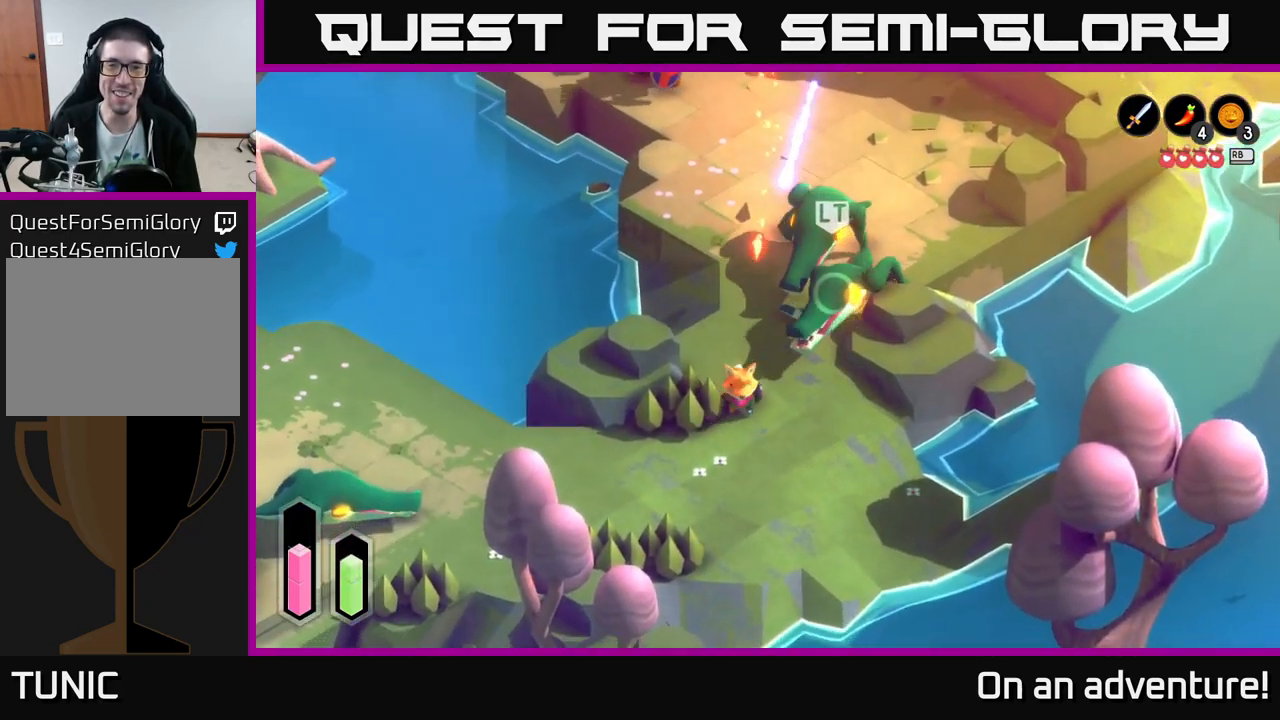
{"buttons": ["A"], "left_stick": "down-right", "right_stick": "center", "events": [[17, "left_stick", "down-right"]]}
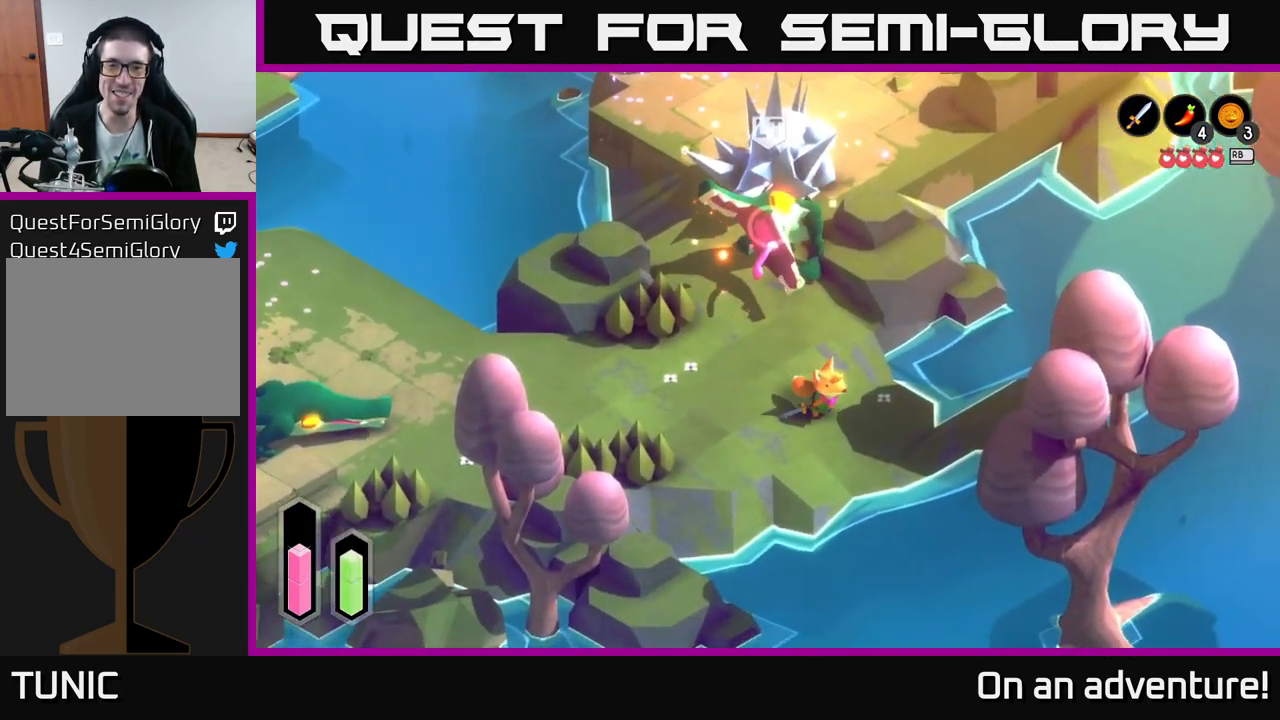
{"buttons": ["X", "L2"], "left_stick": "up-left", "right_stick": "center", "events": [[117, "left_stick", "down"], [250, "left_stick", "up"], [283, "A", "up"], [400, "L2", "down"], [467, "left_stick", "up-left"], [500, "X", "down"]]}
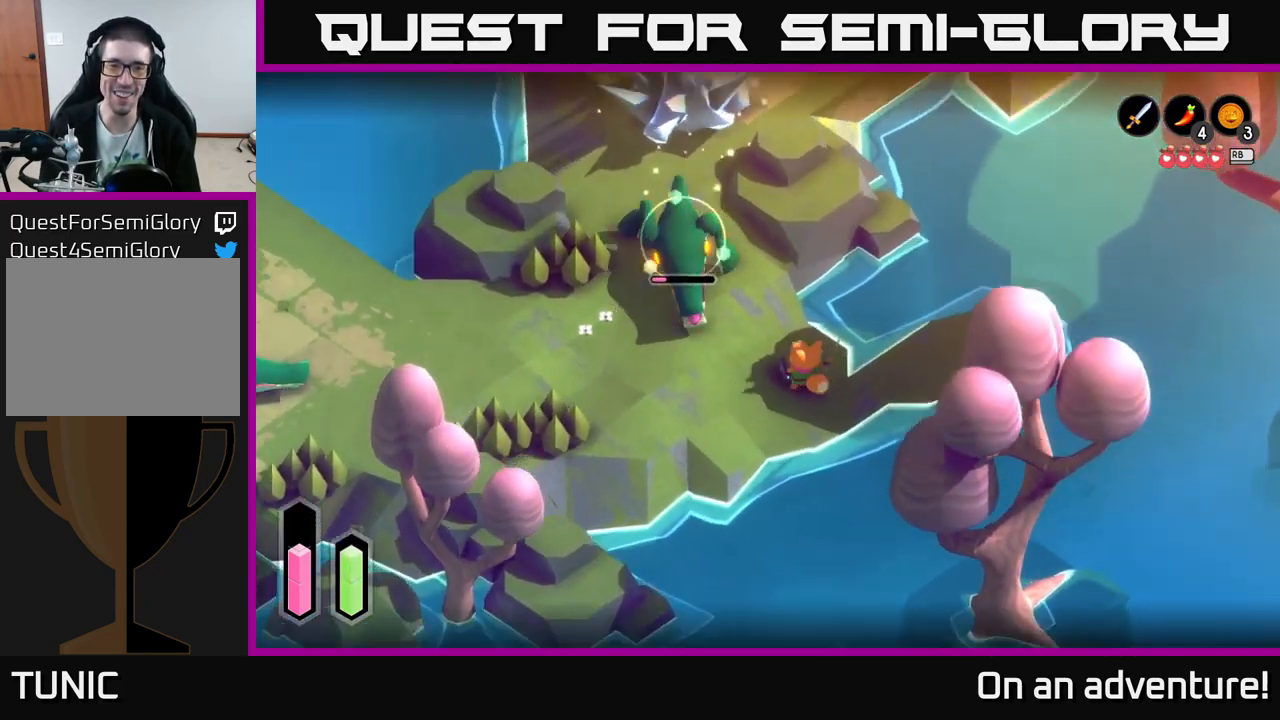
{"buttons": ["L2"], "left_stick": "up-left", "right_stick": "center", "events": [[50, "X", "up"], [134, "X", "down"], [184, "X", "up"], [300, "X", "down"], [367, "X", "up"], [434, "X", "down"], [500, "X", "up"]]}
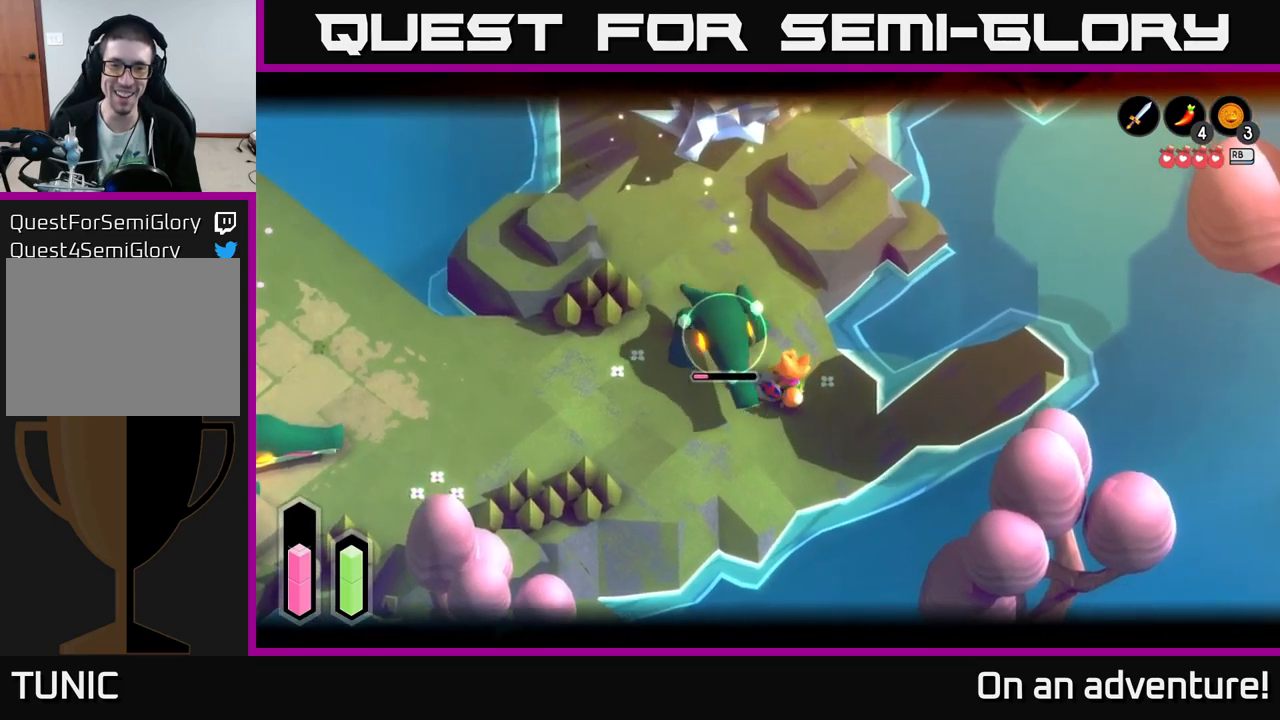
{"buttons": [], "left_stick": "left", "right_stick": "center", "events": [[84, "X", "down"], [167, "left_stick", "left"], [184, "X", "up"], [350, "L2", "up"]]}
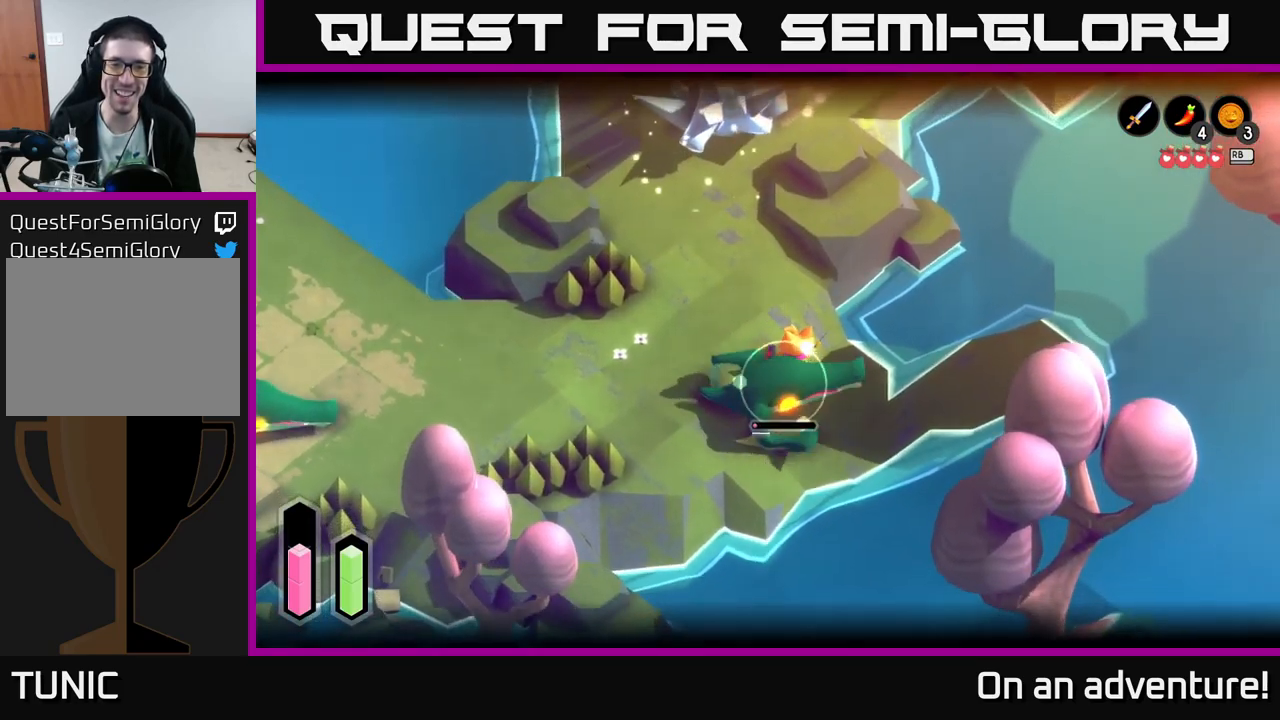
{"buttons": ["L2"], "left_stick": "down-right", "right_stick": "center", "events": [[17, "L2", "down"], [34, "left_stick", "down-left"], [134, "X", "down"], [200, "X", "up"], [234, "left_stick", "down"], [300, "X", "down"], [350, "X", "up"], [417, "left_stick", "down-right"]]}
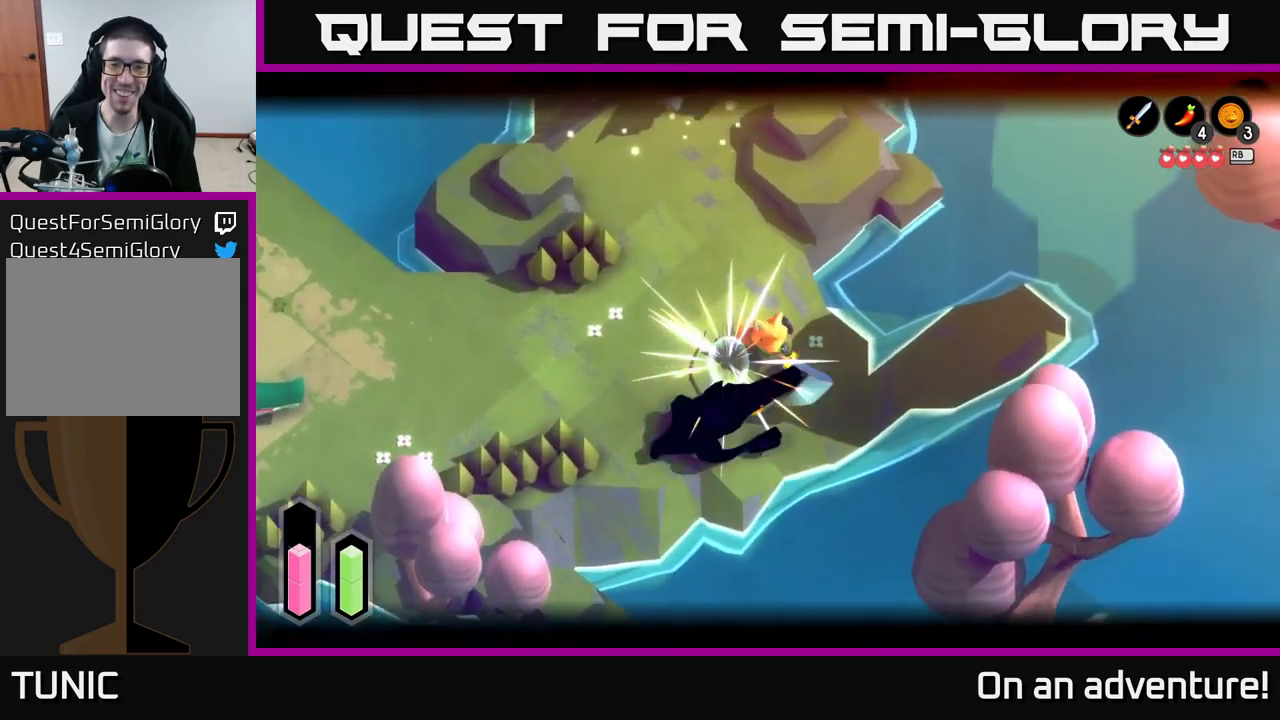
{"buttons": [], "left_stick": "up-left", "right_stick": "center", "events": [[100, "L2", "up"], [134, "left_stick", "up-left"]]}
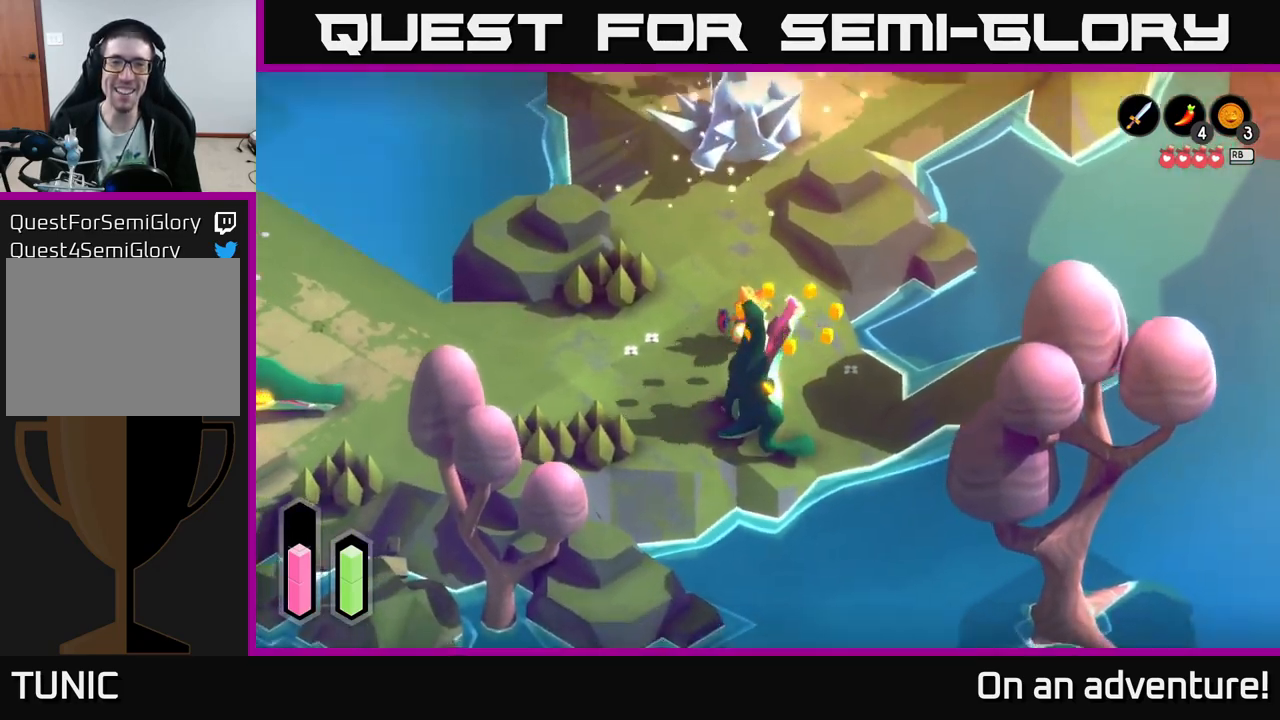
{"buttons": [], "left_stick": "up", "right_stick": "center", "events": [[217, "left_stick", "up"]]}